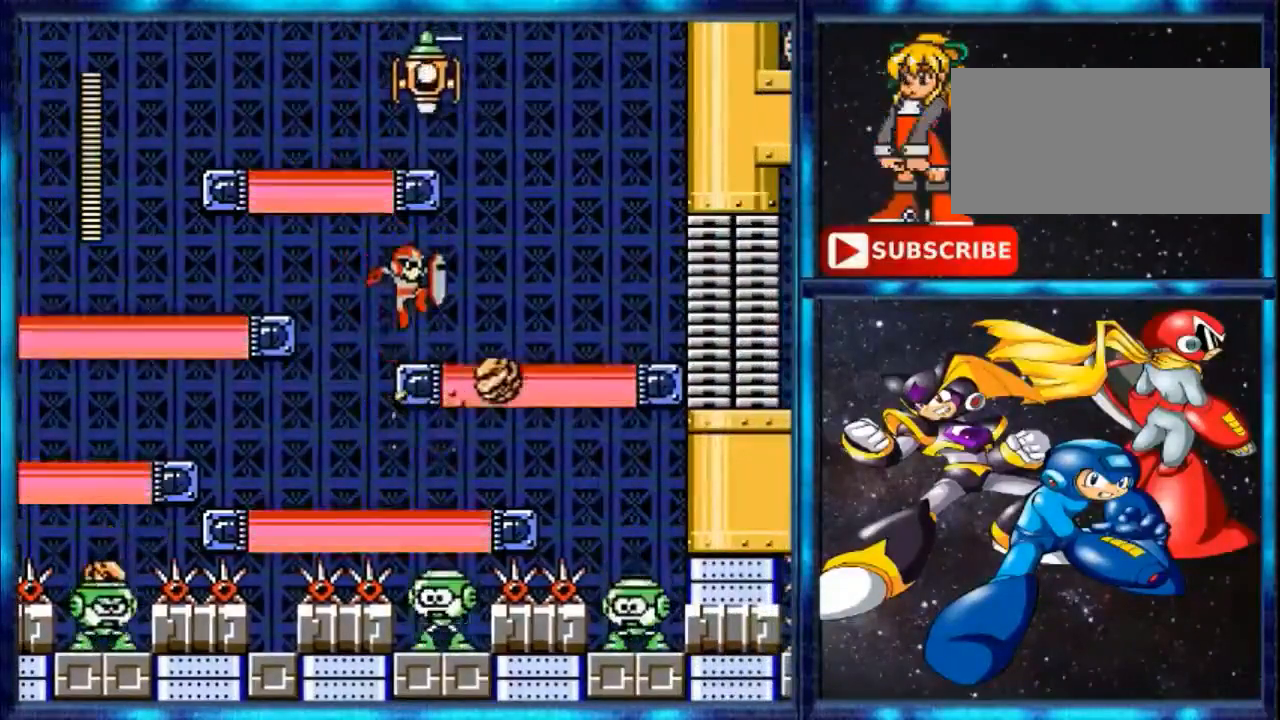
Gameplay with a controller (Nintendo layout); each line is a JSON object with the inputs held at the frame after it. "events" lists button and stick changes between this image and that frame as [ms after this image, input, new state], when the widget could be followed in between. Not read: L3 R3.
{"buttons": ["A"], "events": [[167, "A", "up"], [300, "A", "down"]]}
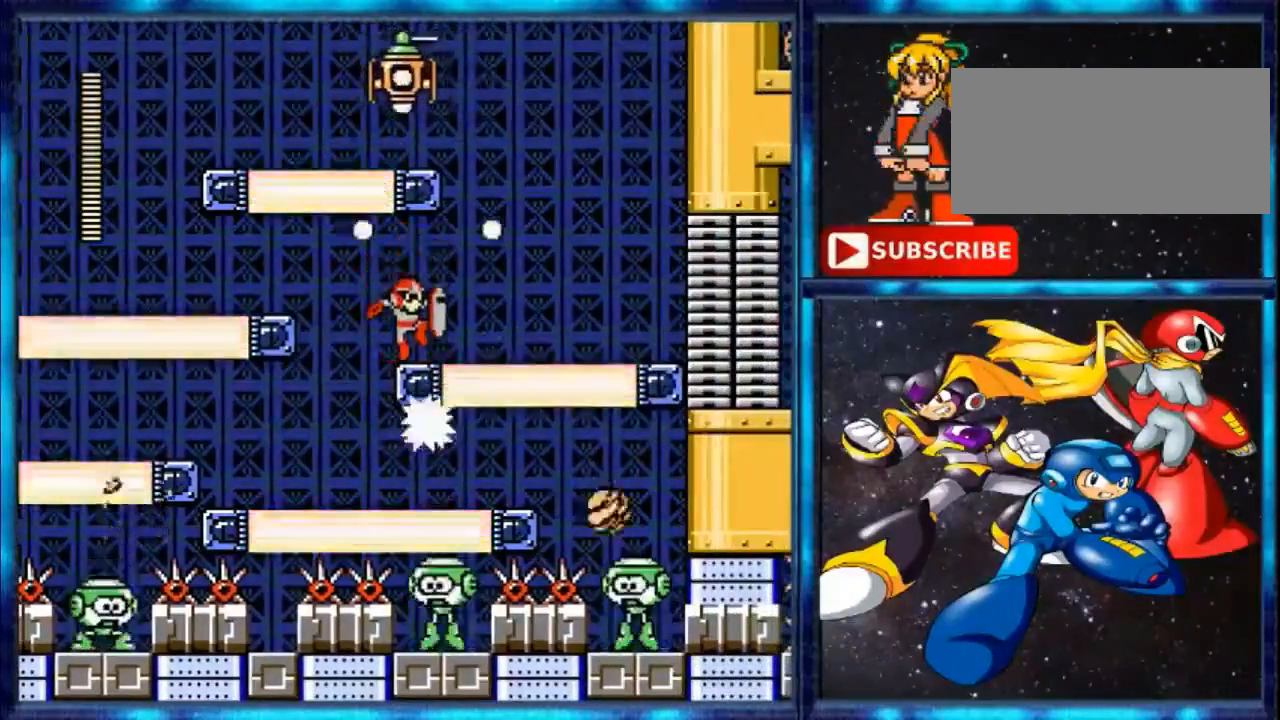
{"buttons": [], "events": [[33, "A", "up"], [200, "A", "down"], [467, "A", "up"]]}
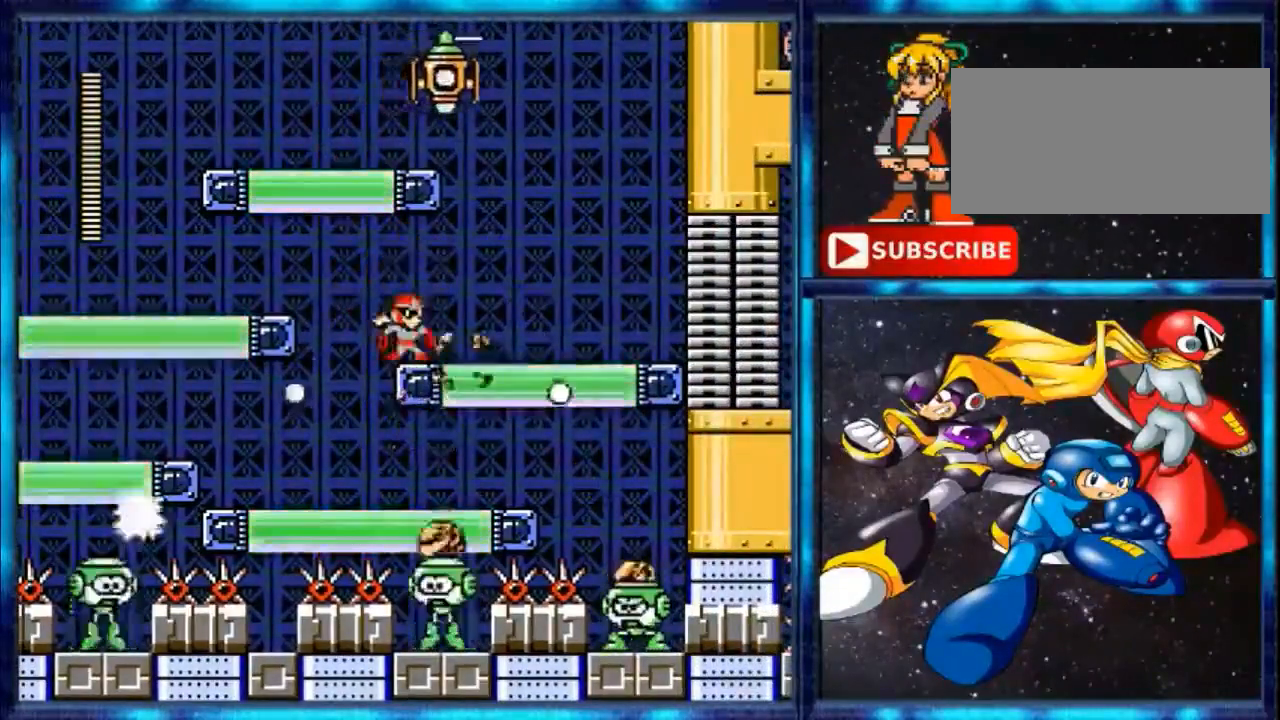
{"buttons": ["DPAD_RIGHT"], "events": [[167, "A", "down"], [367, "A", "up"], [467, "DPAD_RIGHT", "down"]]}
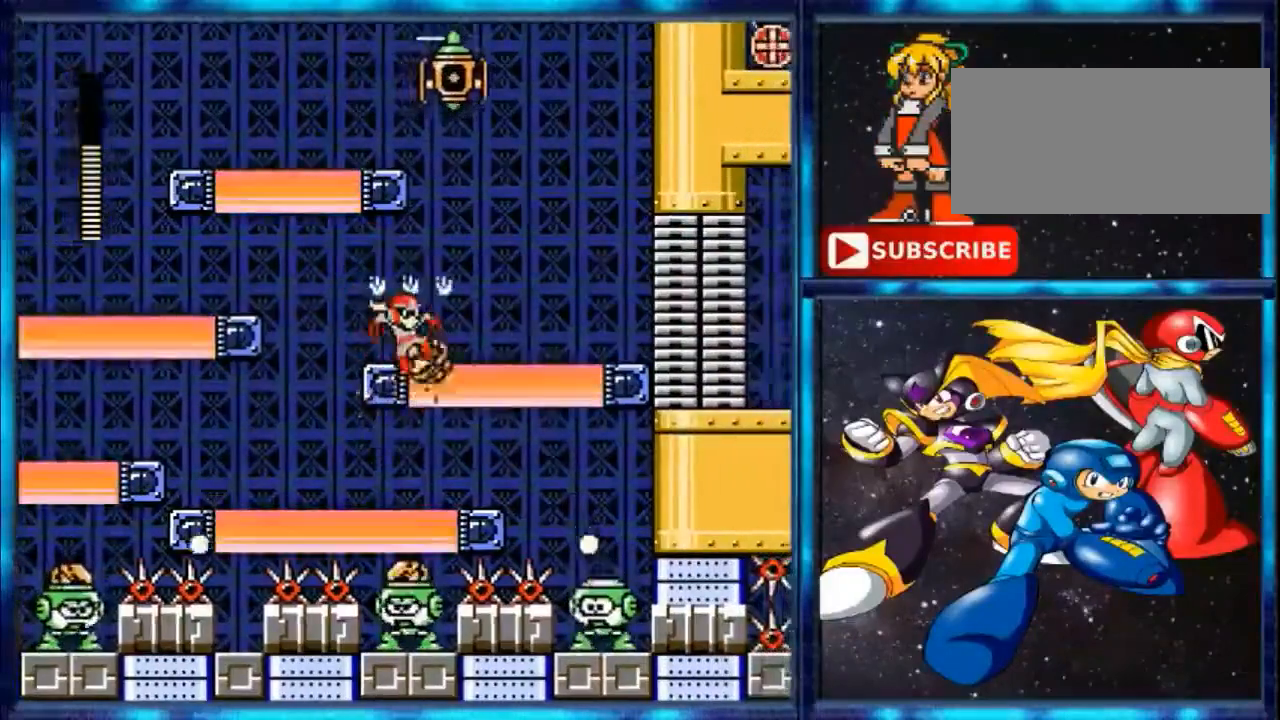
{"buttons": ["A", "DPAD_RIGHT"], "events": [[133, "A", "down"], [300, "A", "up"], [500, "A", "down"]]}
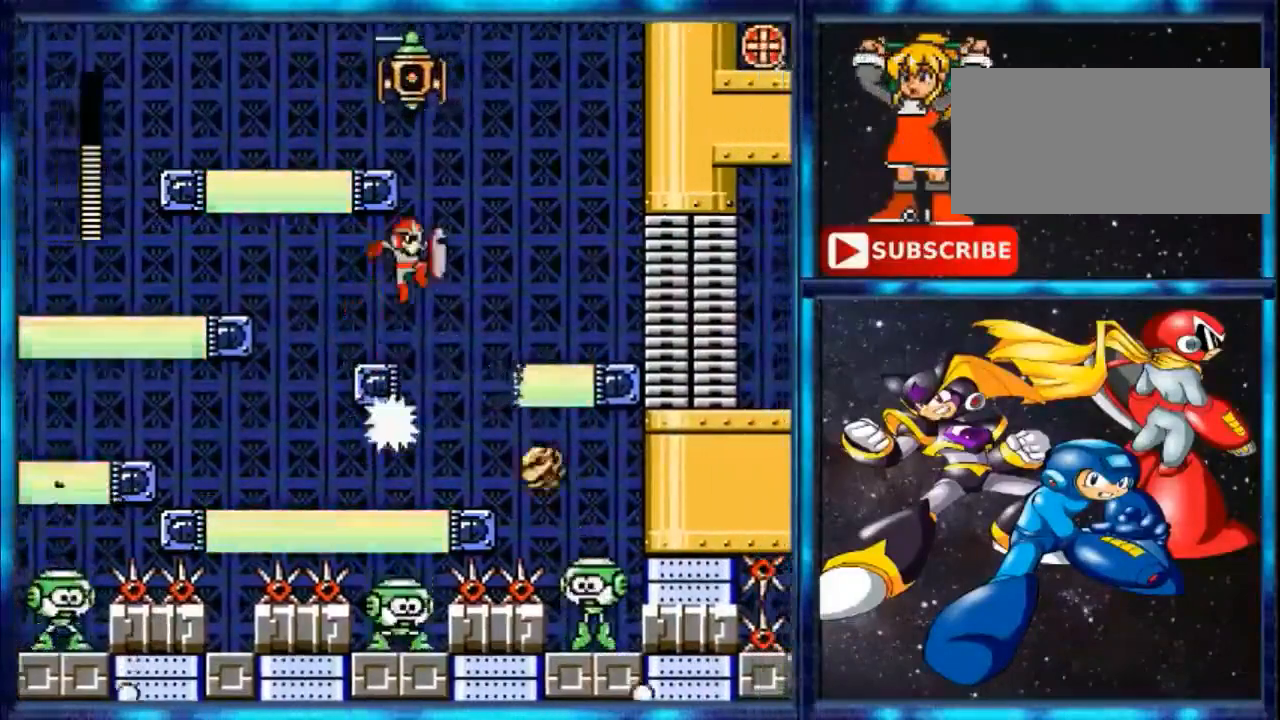
{"buttons": [], "events": [[300, "A", "up"], [433, "DPAD_RIGHT", "up"]]}
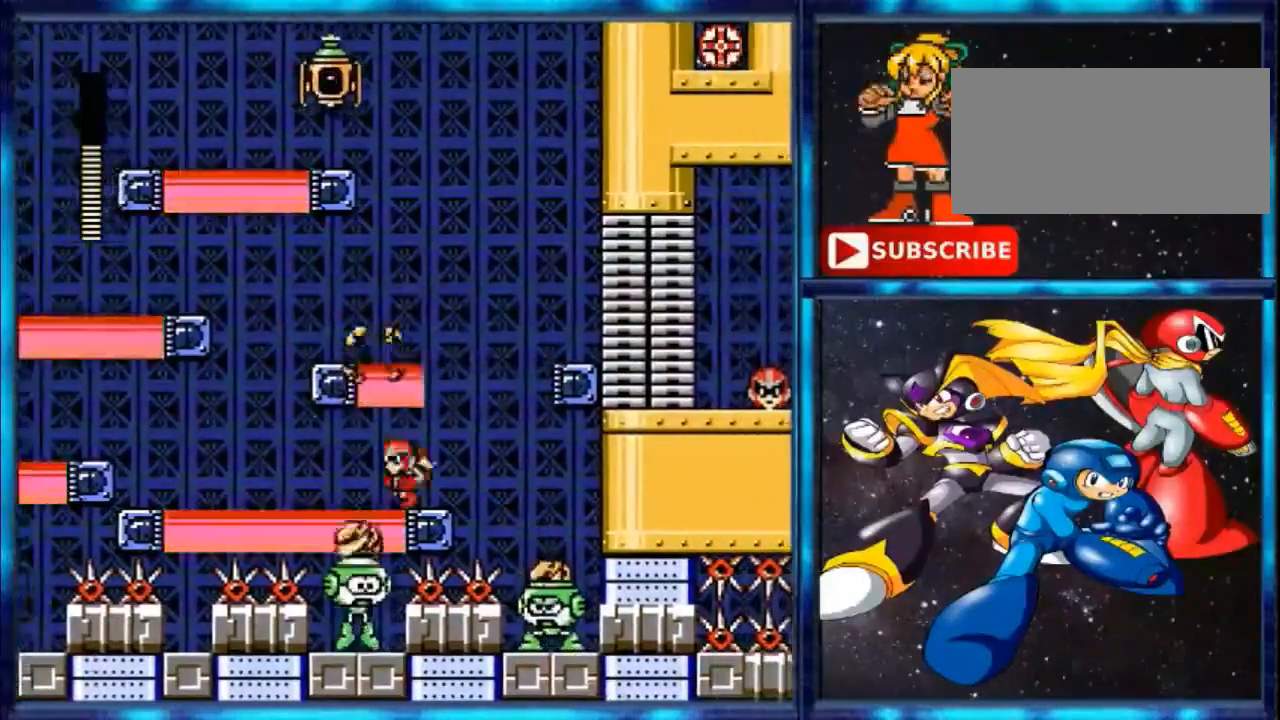
{"buttons": [], "events": [[133, "A", "down"], [300, "DPAD_RIGHT", "down"], [367, "A", "up"], [367, "DPAD_RIGHT", "up"]]}
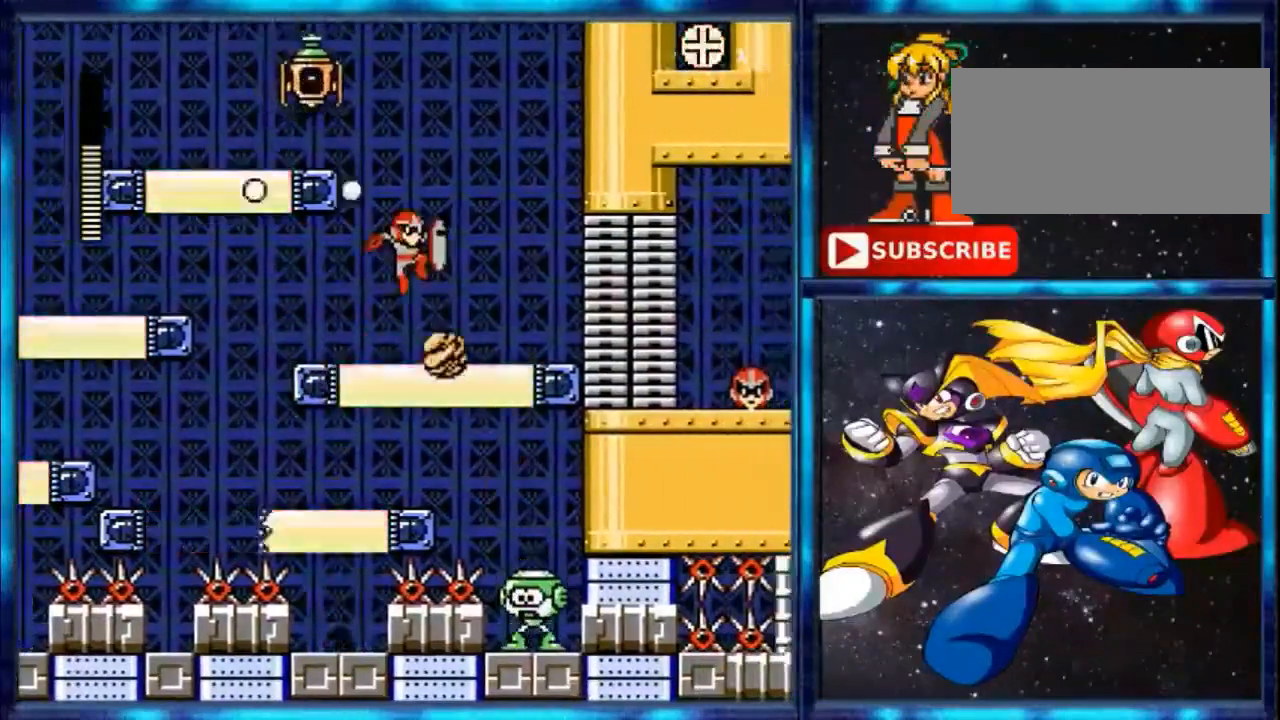
{"buttons": ["DPAD_RIGHT"], "events": [[33, "A", "down"], [133, "A", "up"], [333, "A", "down"], [500, "A", "up"], [500, "DPAD_RIGHT", "down"]]}
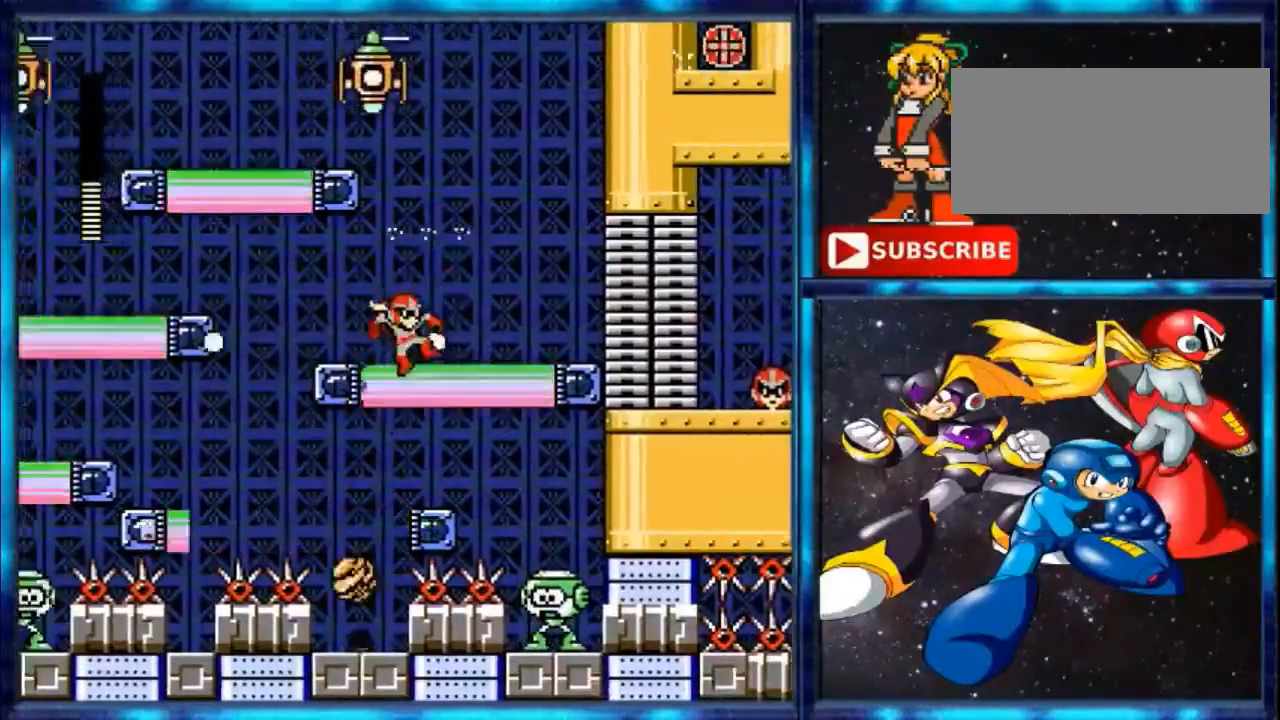
{"buttons": ["A", "DPAD_RIGHT"], "events": [[133, "A", "down"], [267, "A", "up"], [333, "A", "down"]]}
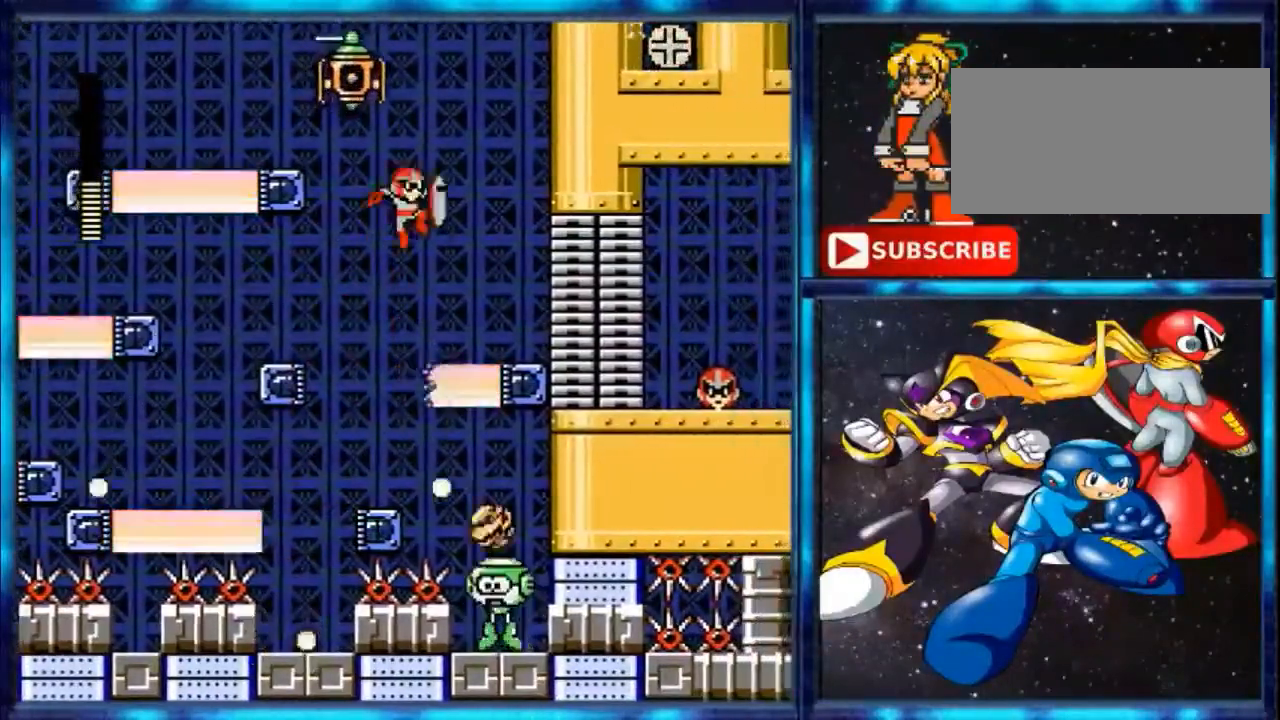
{"buttons": [], "events": [[33, "A", "up"], [33, "DPAD_RIGHT", "up"], [200, "DPAD_LEFT", "down"], [500, "DPAD_LEFT", "up"]]}
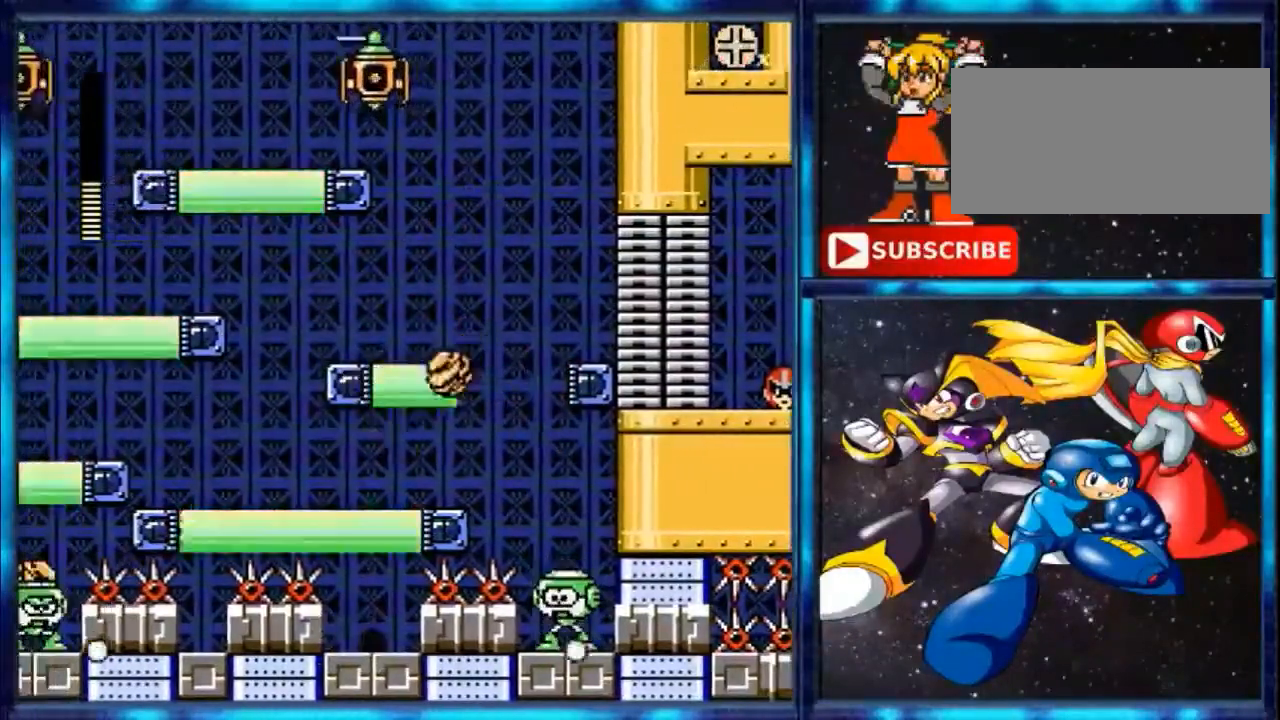
{"buttons": ["A", "DPAD_UP", "DPAD_RIGHT"], "events": [[167, "A", "down"], [500, "DPAD_RIGHT", "down"], [500, "DPAD_UP", "down"]]}
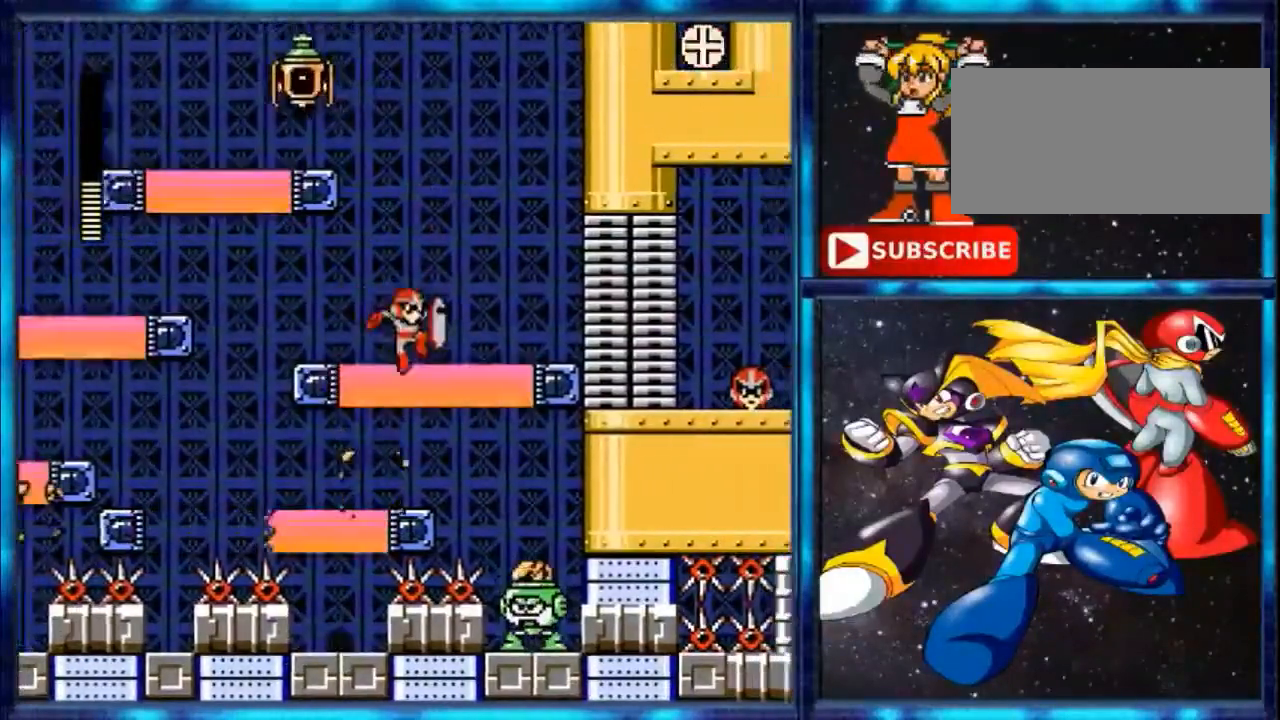
{"buttons": ["DPAD_RIGHT"], "events": [[100, "DPAD_UP", "up"], [167, "A", "up"], [267, "A", "down"], [500, "A", "up"]]}
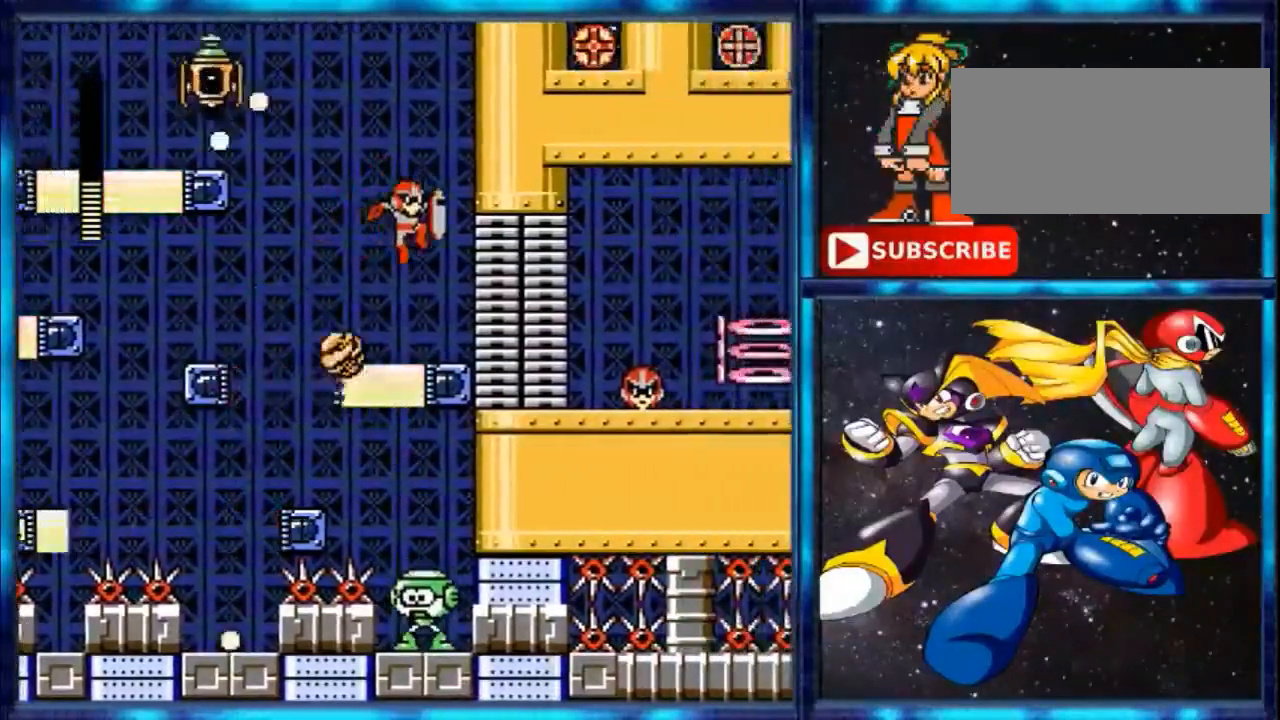
{"buttons": ["A", "DPAD_RIGHT"], "events": [[433, "A", "down"]]}
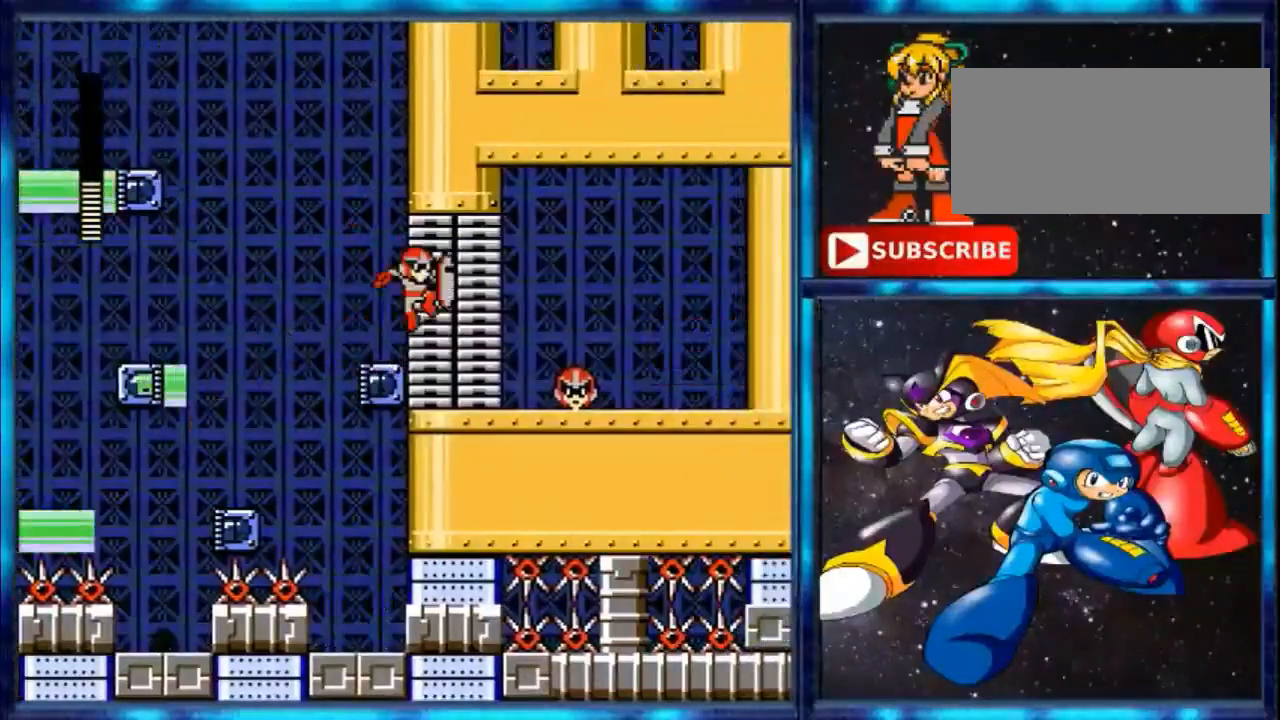
{"buttons": ["DPAD_RIGHT"], "events": [[100, "A", "up"]]}
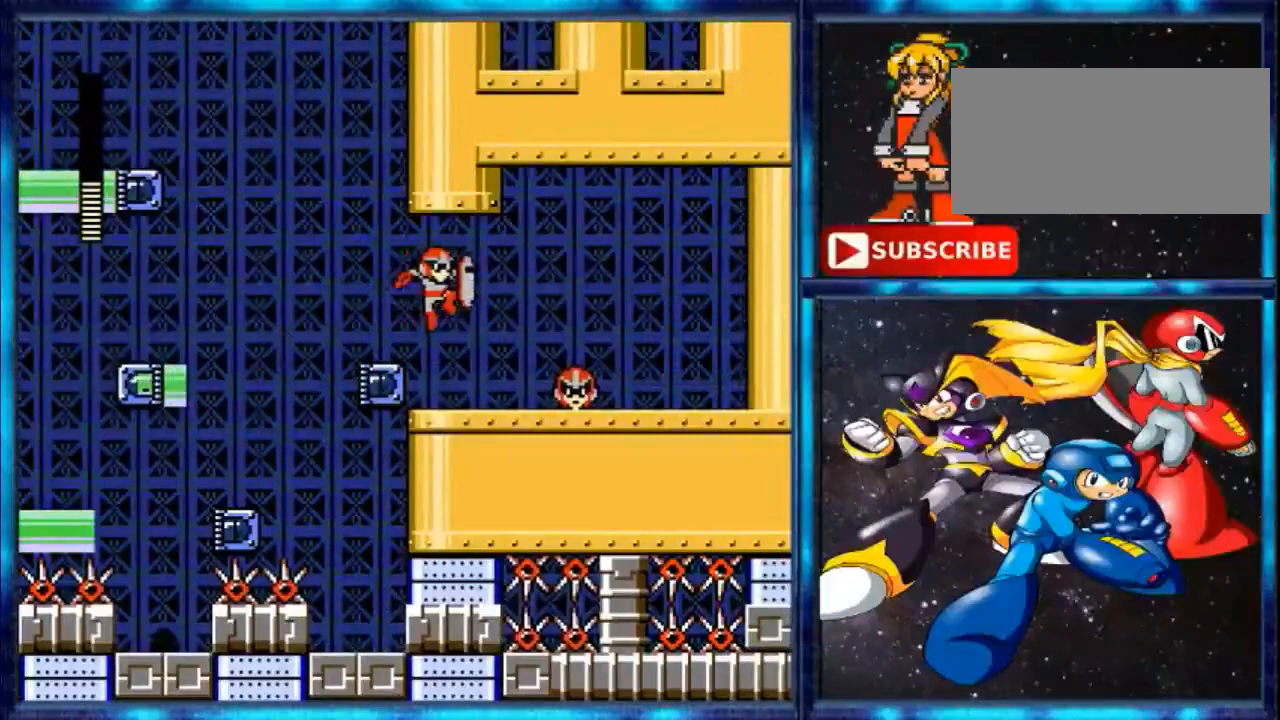
{"buttons": [], "events": [[367, "DPAD_RIGHT", "up"]]}
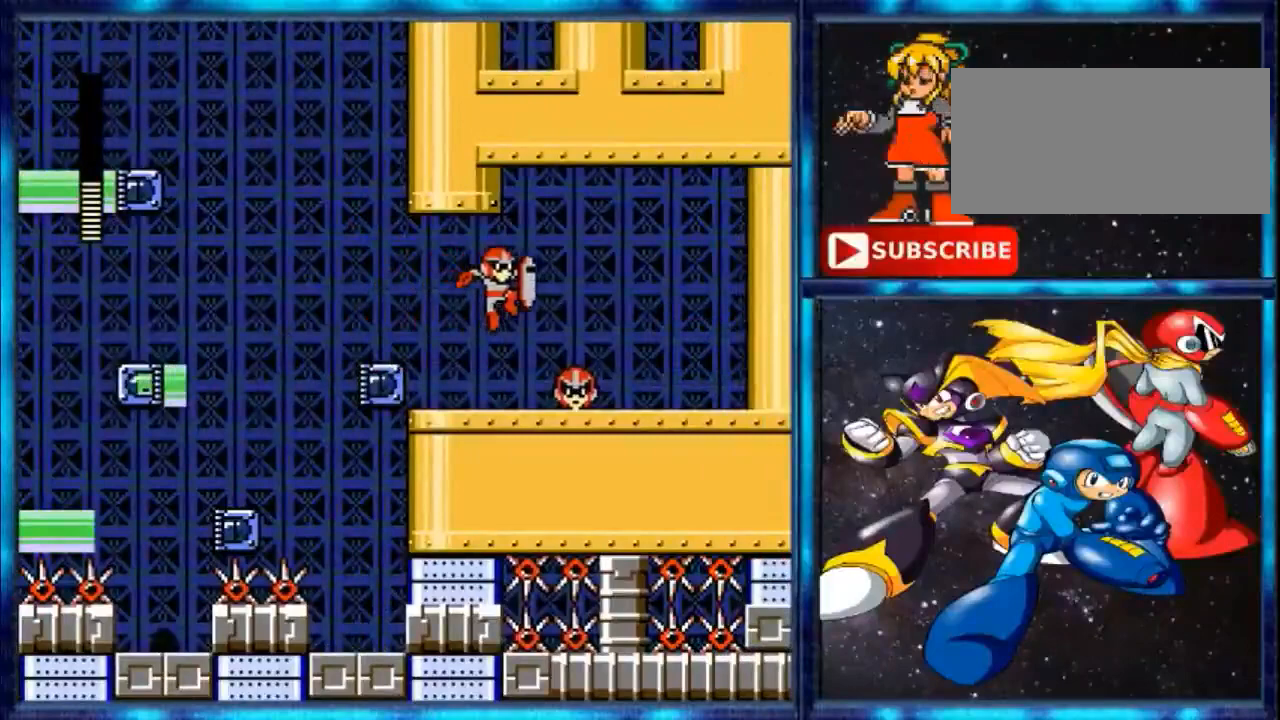
{"buttons": [], "events": []}
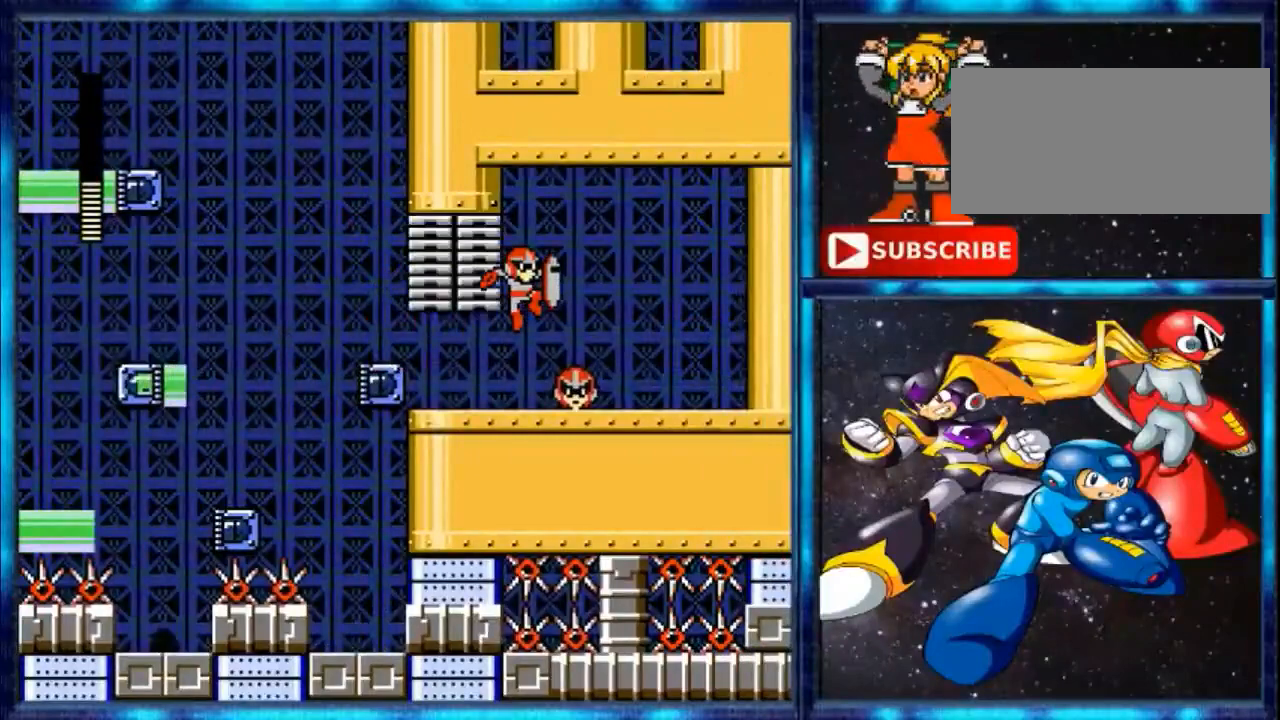
{"buttons": [], "events": []}
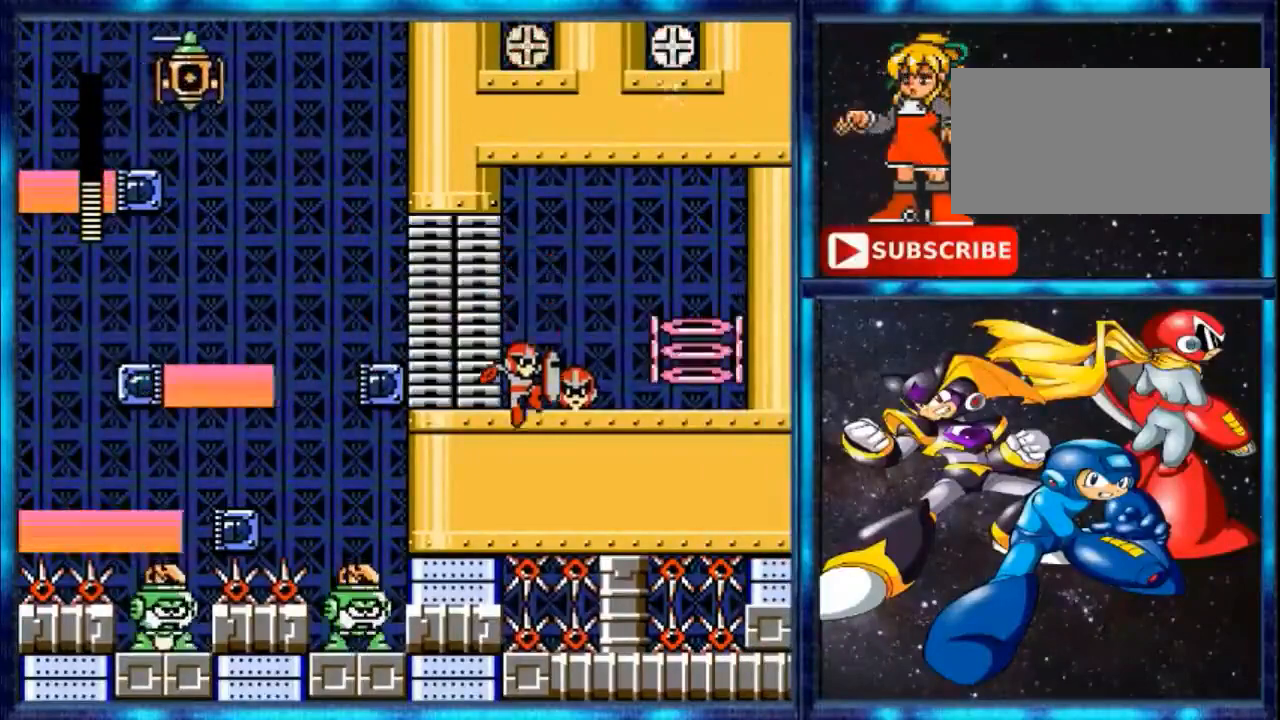
{"buttons": ["DPAD_RIGHT"], "events": [[167, "DPAD_RIGHT", "down"]]}
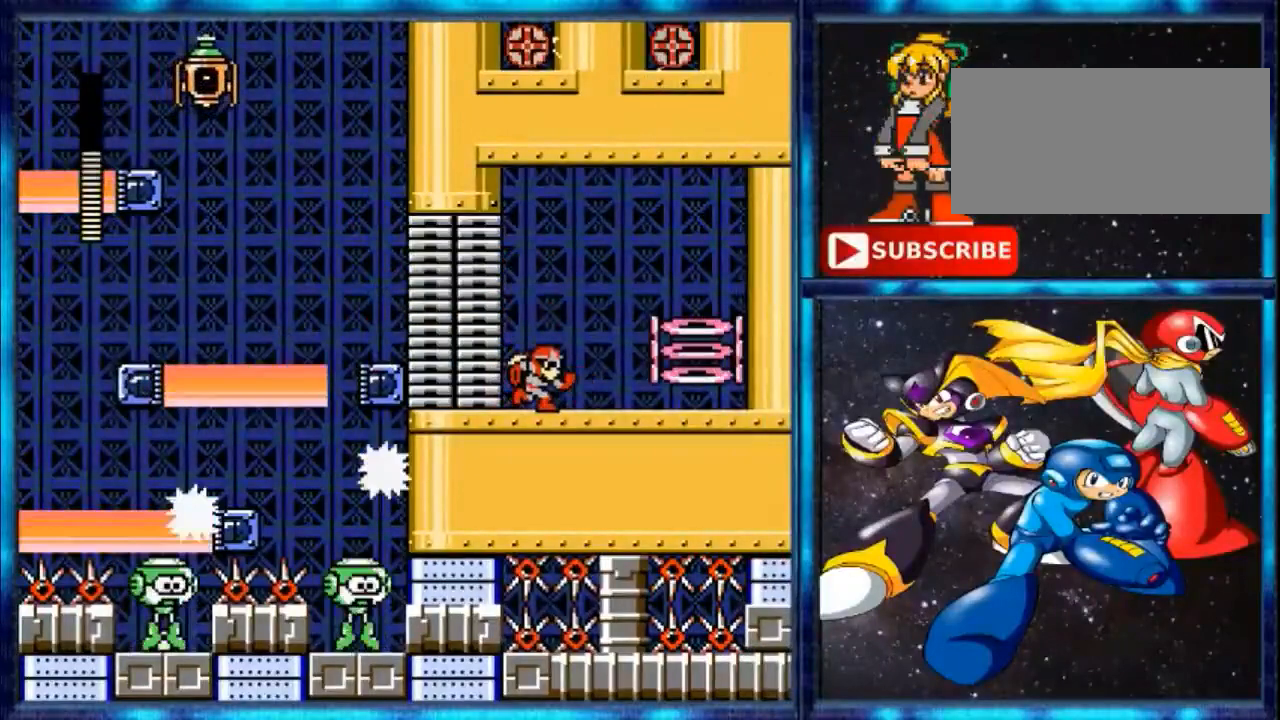
{"buttons": ["DPAD_RIGHT"], "events": []}
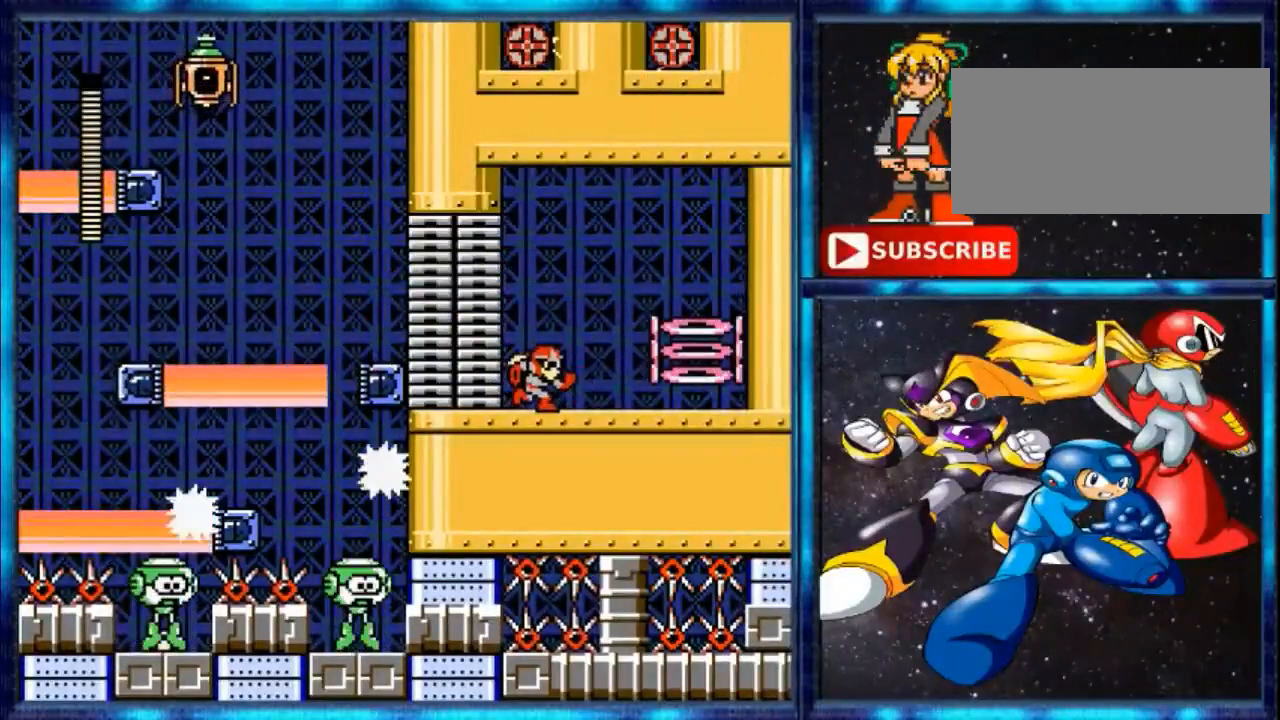
{"buttons": ["DPAD_RIGHT"], "events": [[433, "Y", "down"], [500, "Y", "up"]]}
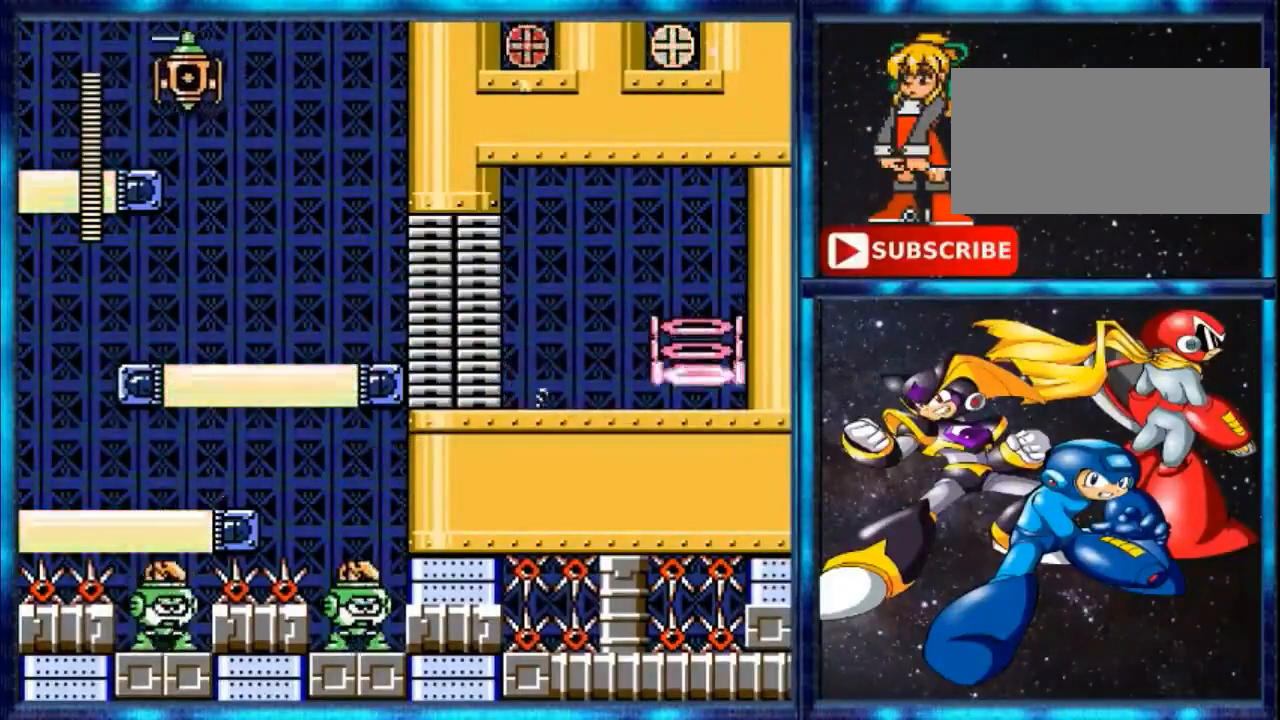
{"buttons": [], "events": [[367, "DPAD_RIGHT", "up"]]}
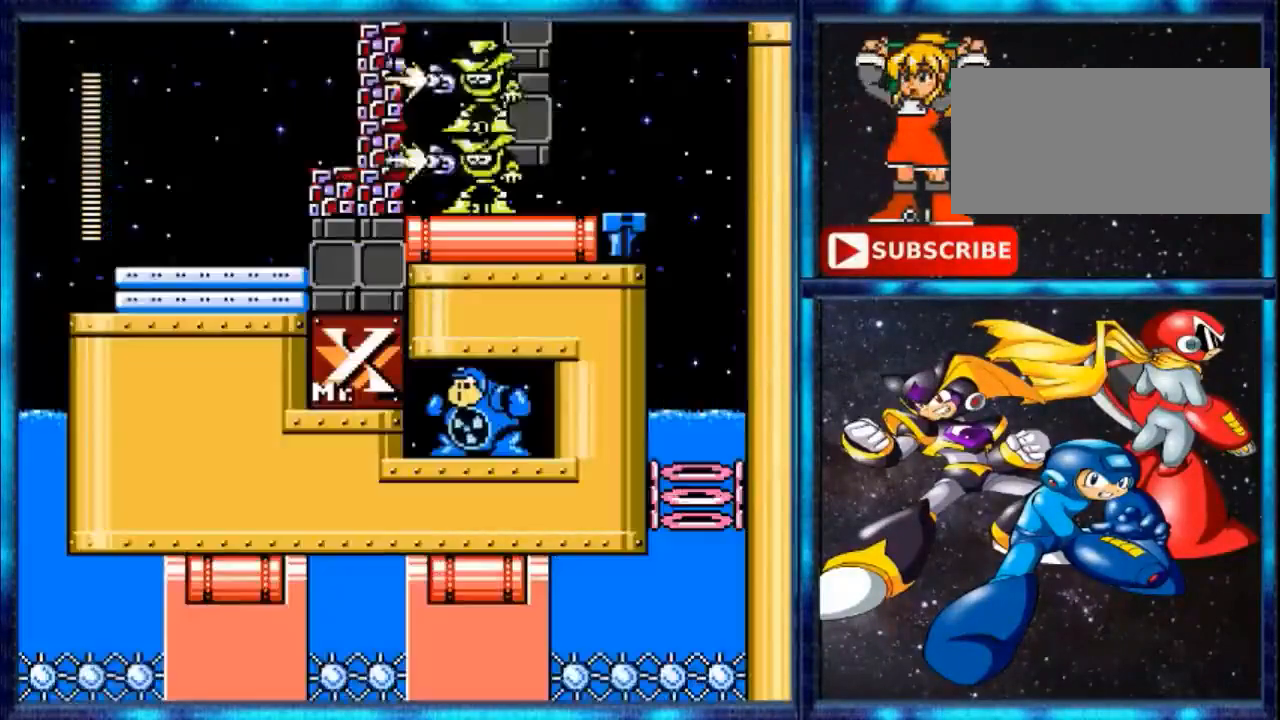
{"buttons": [], "events": []}
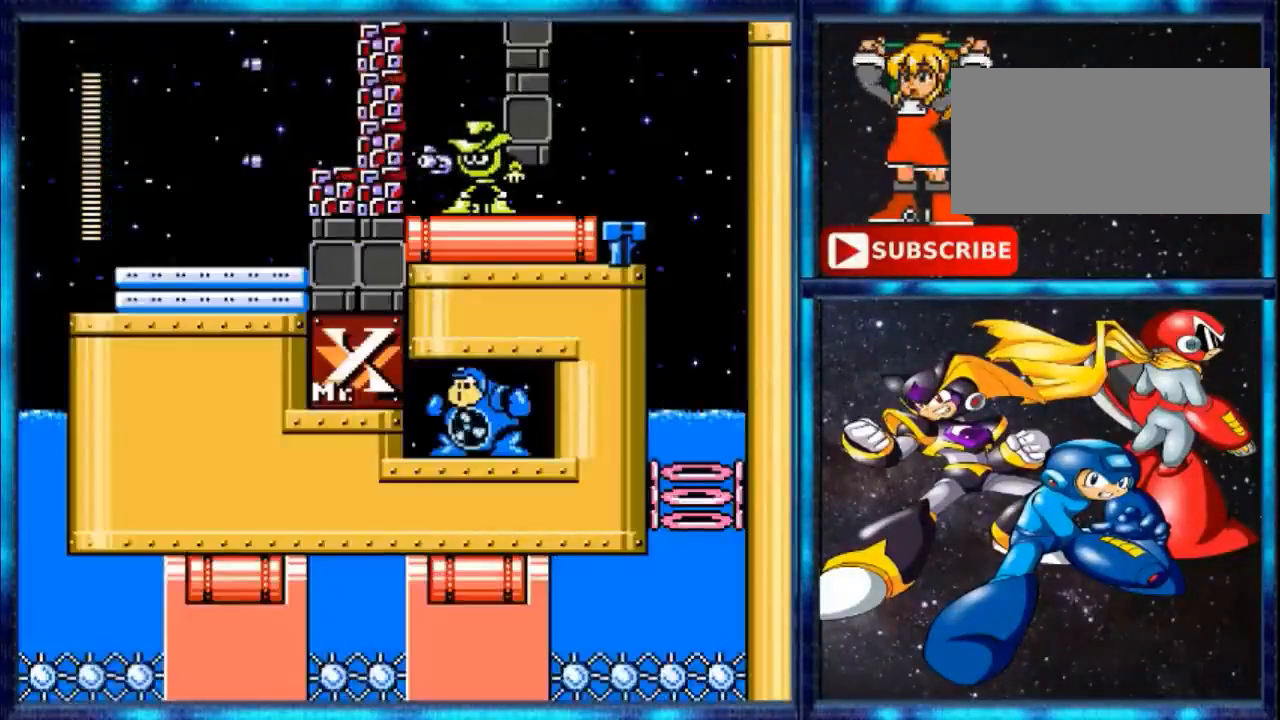
{"buttons": [], "events": []}
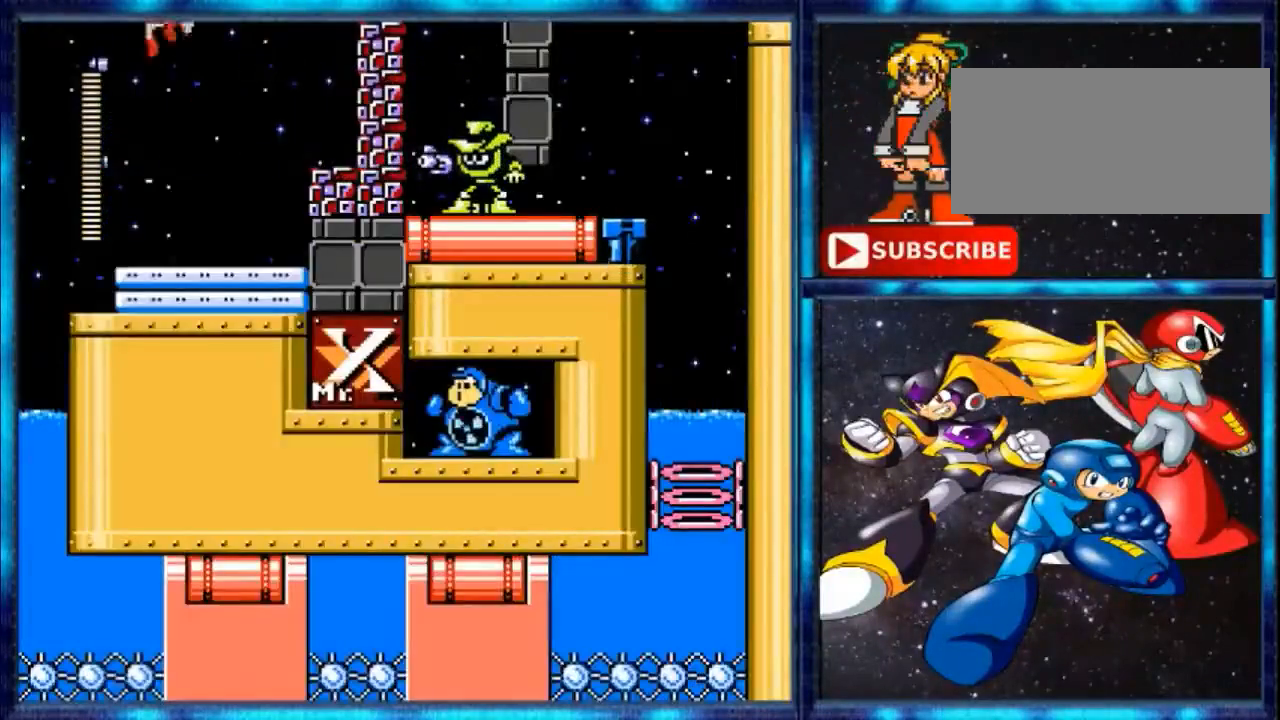
{"buttons": [], "events": [[33, "DPAD_RIGHT", "down"], [300, "DPAD_RIGHT", "up"]]}
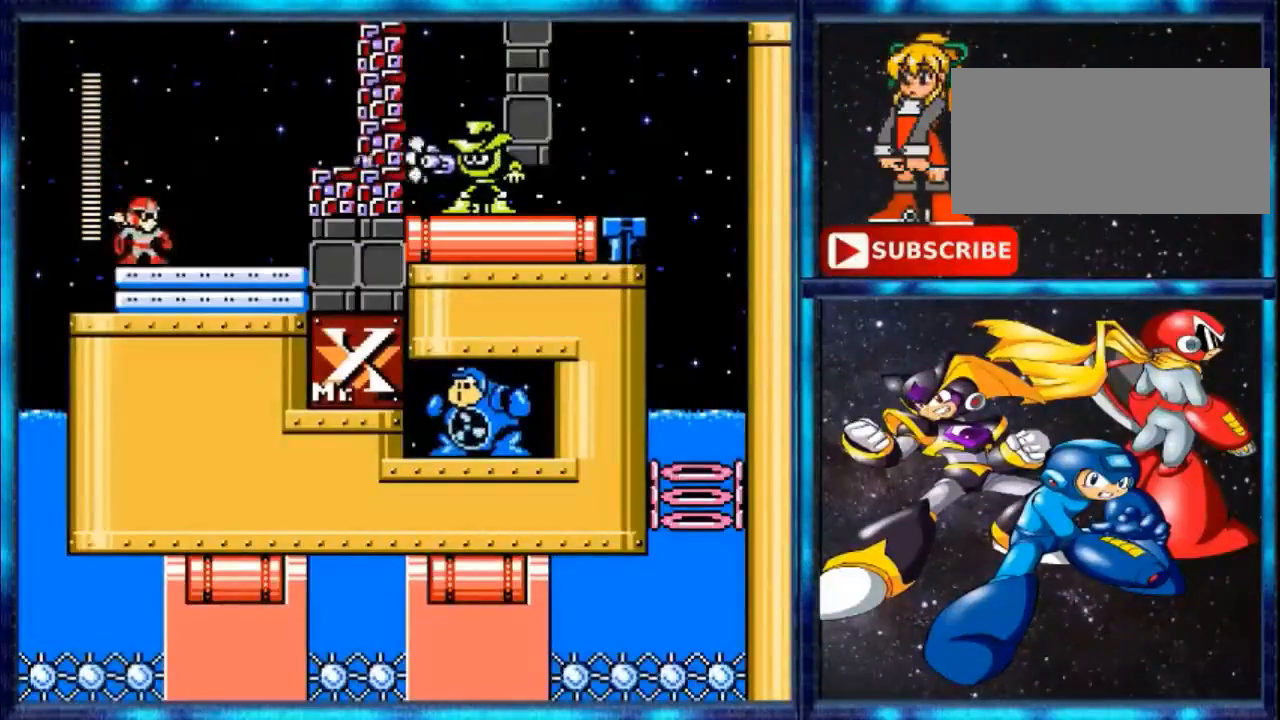
{"buttons": ["DPAD_RIGHT"], "events": [[167, "DPAD_RIGHT", "down"], [267, "A", "down"], [433, "A", "up"]]}
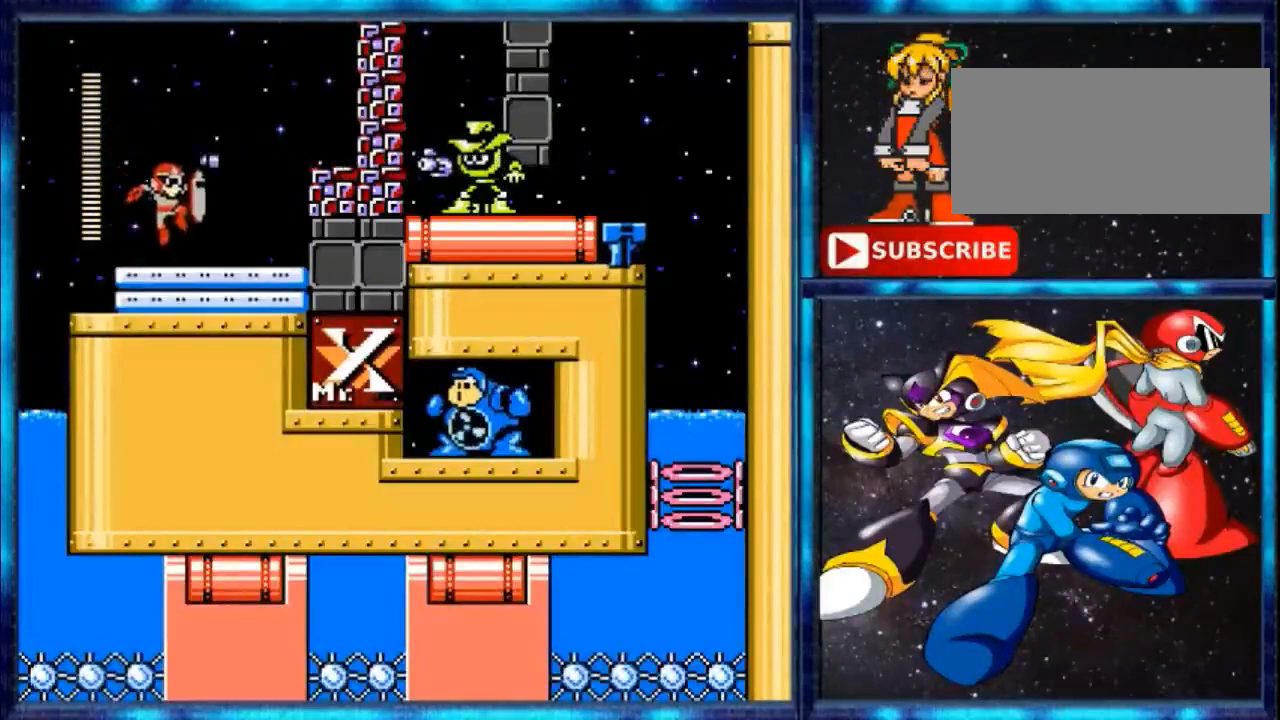
{"buttons": ["DPAD_RIGHT"], "events": [[200, "A", "down"], [267, "A", "up"]]}
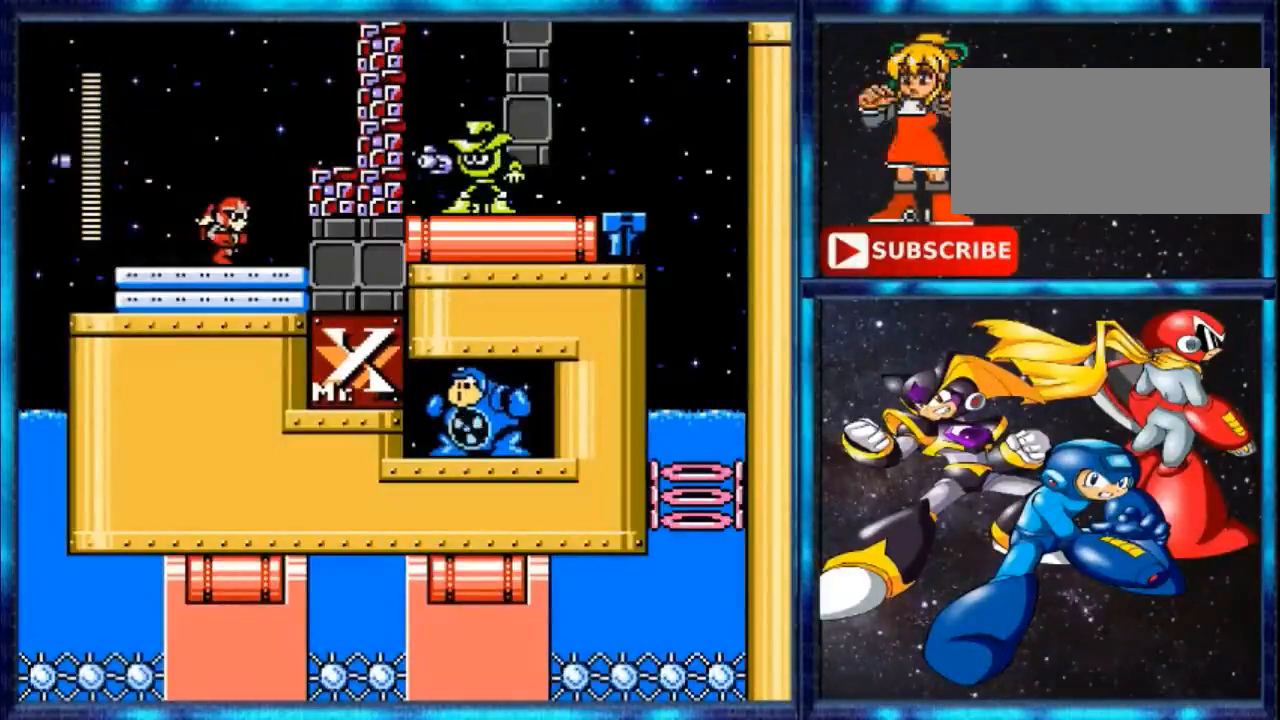
{"buttons": ["A"], "events": [[367, "DPAD_RIGHT", "up"], [433, "A", "down"]]}
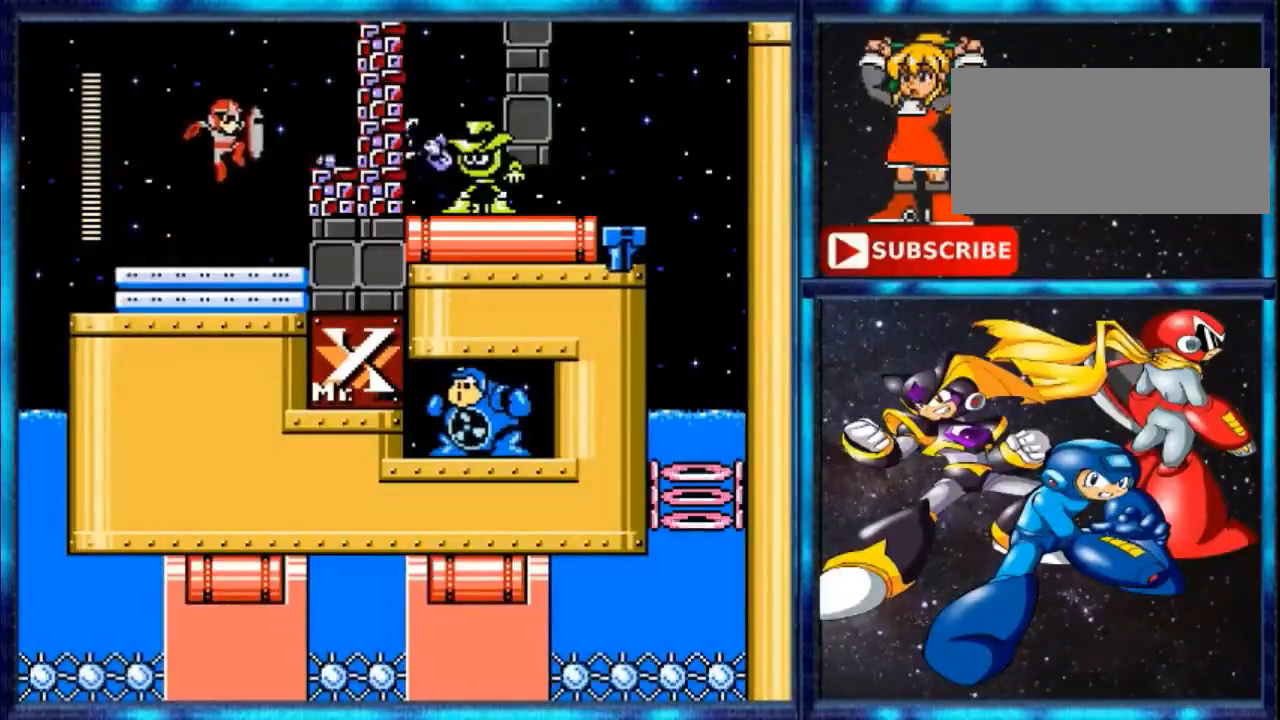
{"buttons": ["DPAD_RIGHT"], "events": [[100, "A", "up"], [133, "A", "down"], [133, "DPAD_RIGHT", "down"], [267, "A", "up"], [433, "A", "down"], [467, "A", "up"]]}
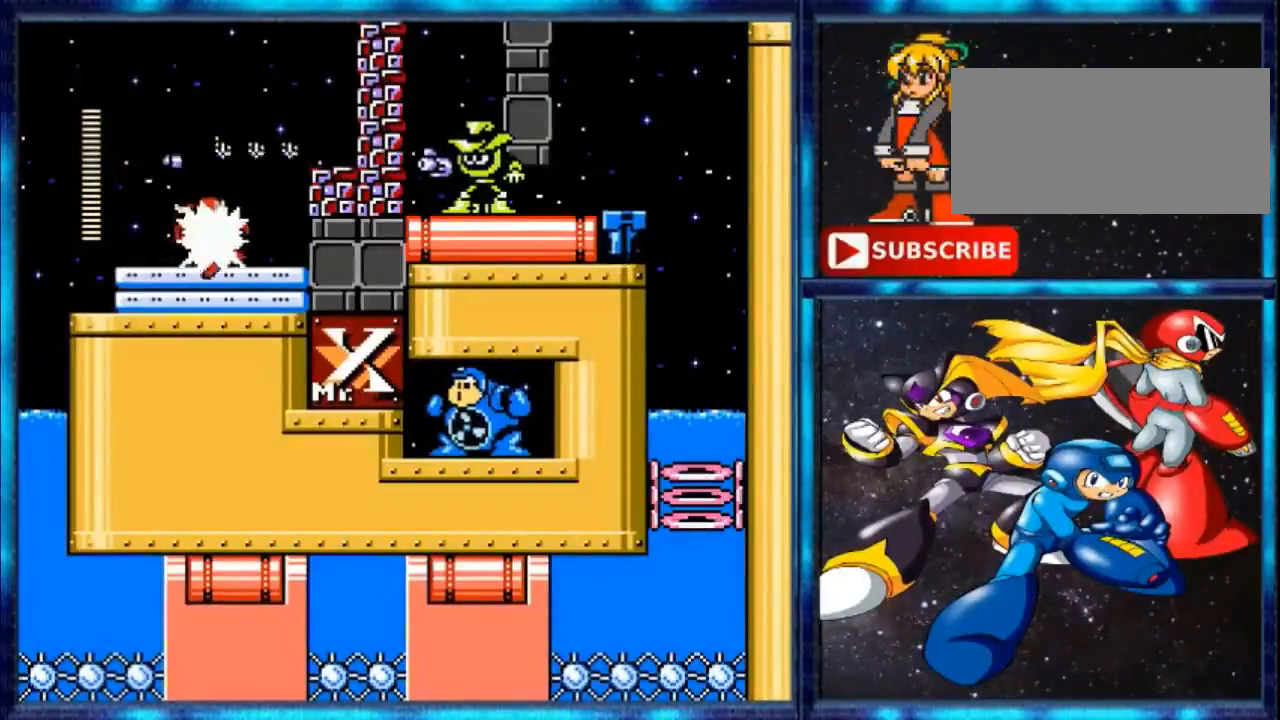
{"buttons": ["DPAD_RIGHT"], "events": [[100, "DPAD_RIGHT", "up"], [300, "DPAD_RIGHT", "down"]]}